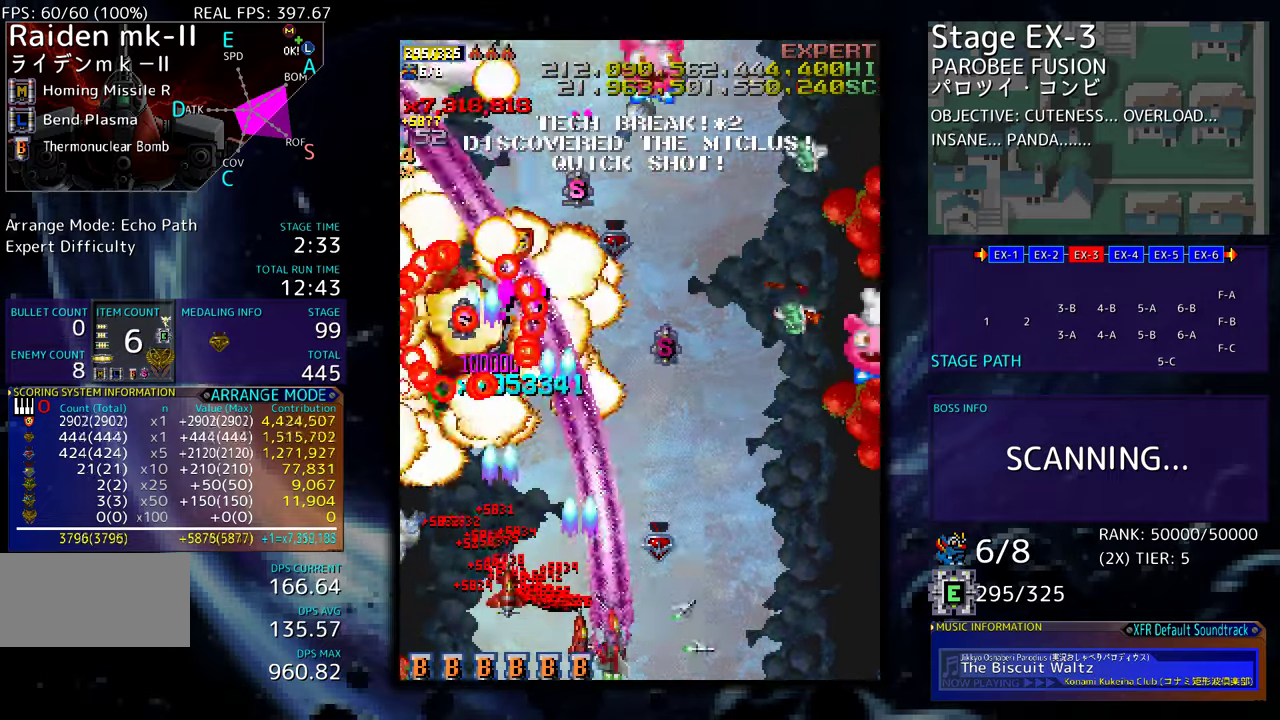
Gameplay with a controller (arcade stick); each line is a JSON object with the inputs held at the frame after it. "events" lists button and stick changes between this image and that frame as [ms after this image, input, new state], when the widget could be followed in between. Not read: L3 R3 other_buttons.
{"buttons": ["DPAD_RIGHT"], "events": [[50, "DPAD_UP", "down"], [83, "DPAD_LEFT", "up"], [83, "DPAD_RIGHT", "down"], [83, "DPAD_UP", "up"]]}
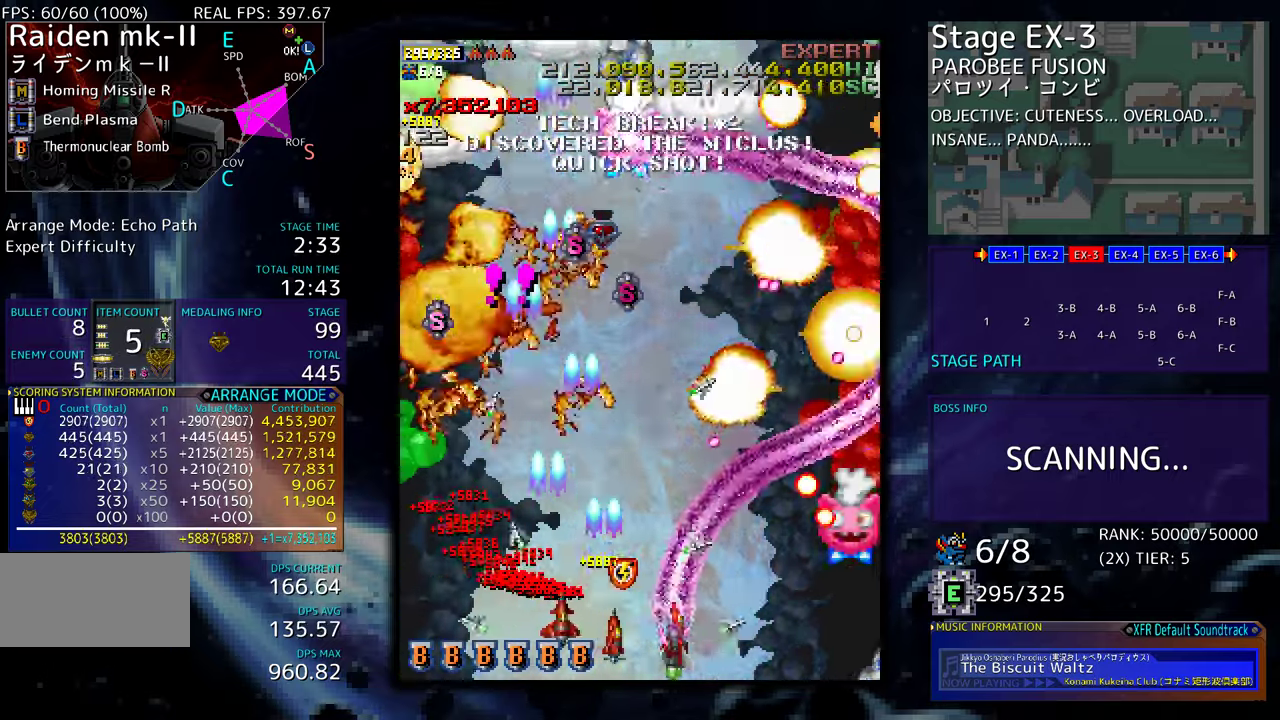
{"buttons": ["DPAD_LEFT"], "events": [[250, "DPAD_DOWN", "down"], [267, "DPAD_LEFT", "down"], [267, "DPAD_RIGHT", "up"], [283, "DPAD_DOWN", "up"]]}
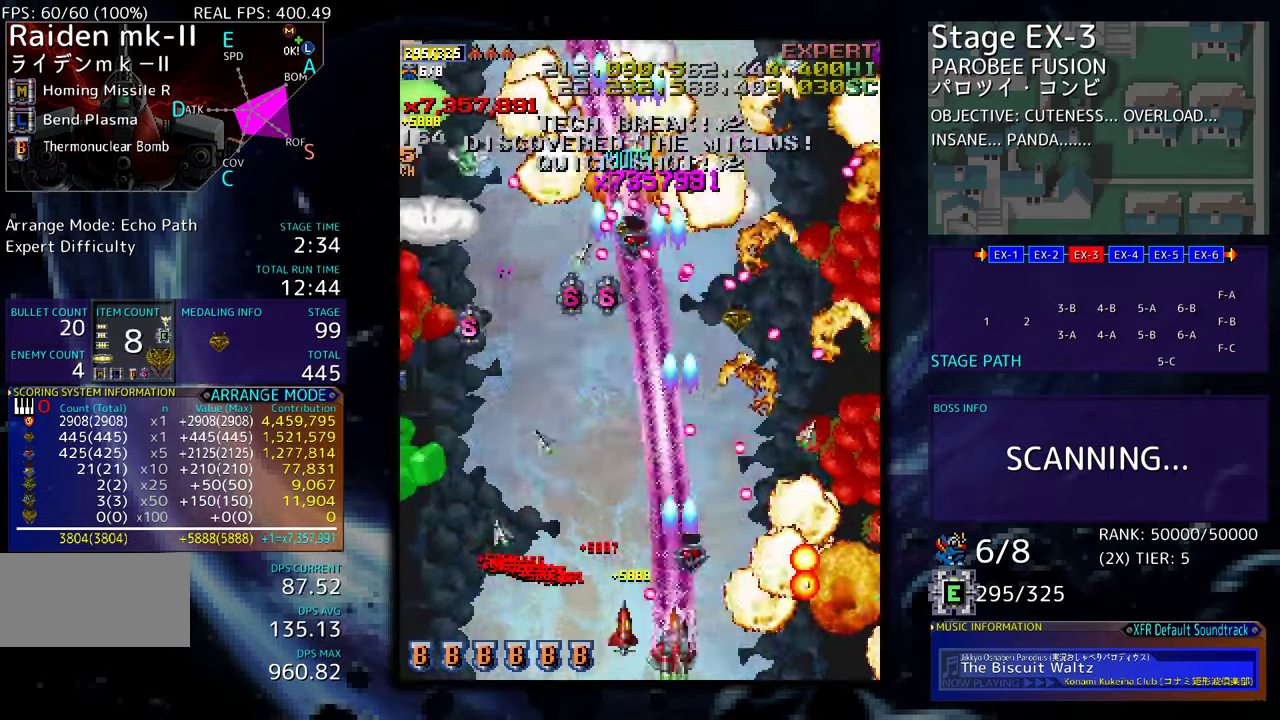
{"buttons": ["DPAD_LEFT"], "events": []}
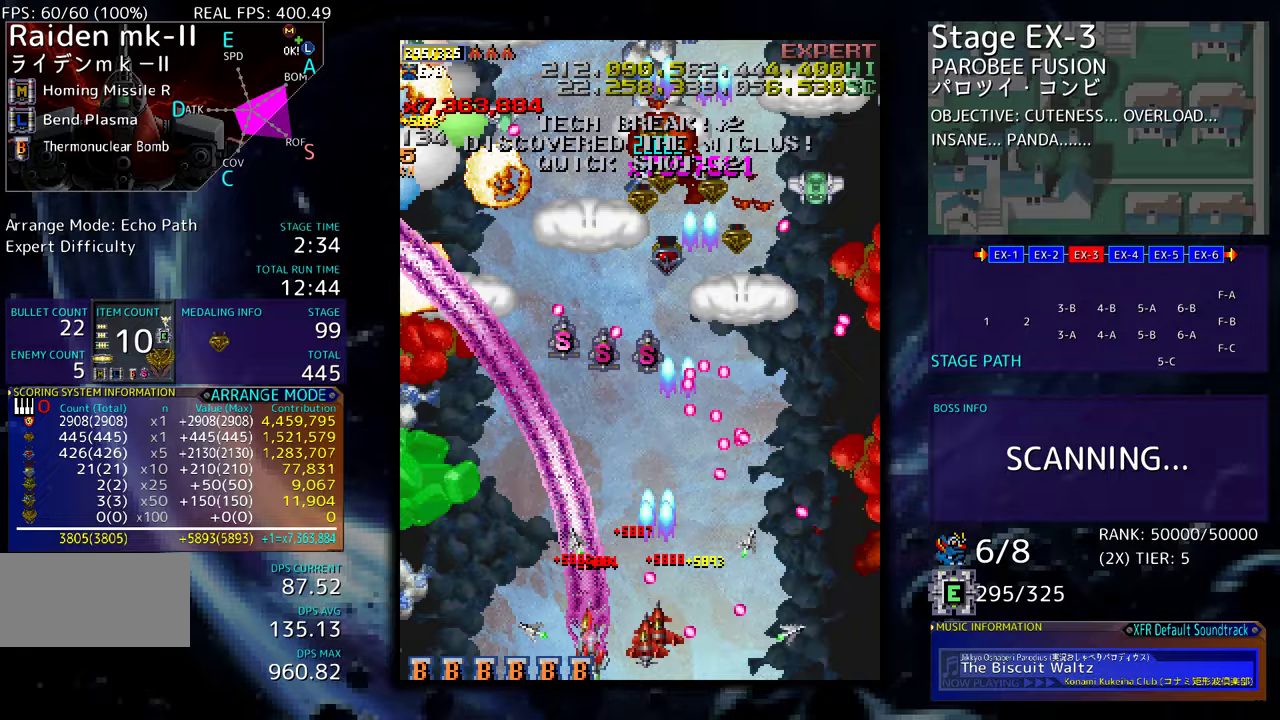
{"buttons": ["DPAD_UP", "DPAD_LEFT"], "events": [[100, "DPAD_UP", "down"]]}
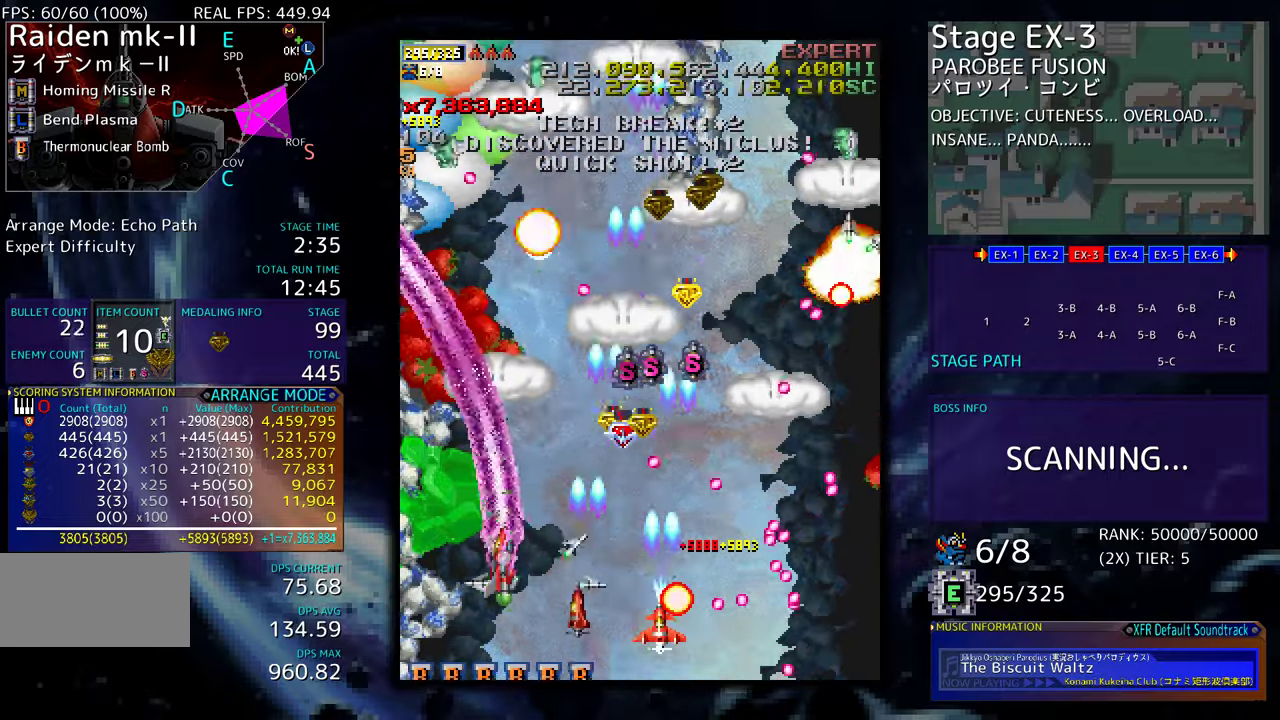
{"buttons": ["DPAD_DOWN", "DPAD_RIGHT"], "events": [[283, "DPAD_LEFT", "up"], [333, "DPAD_RIGHT", "down"], [400, "DPAD_UP", "up"], [433, "DPAD_DOWN", "down"]]}
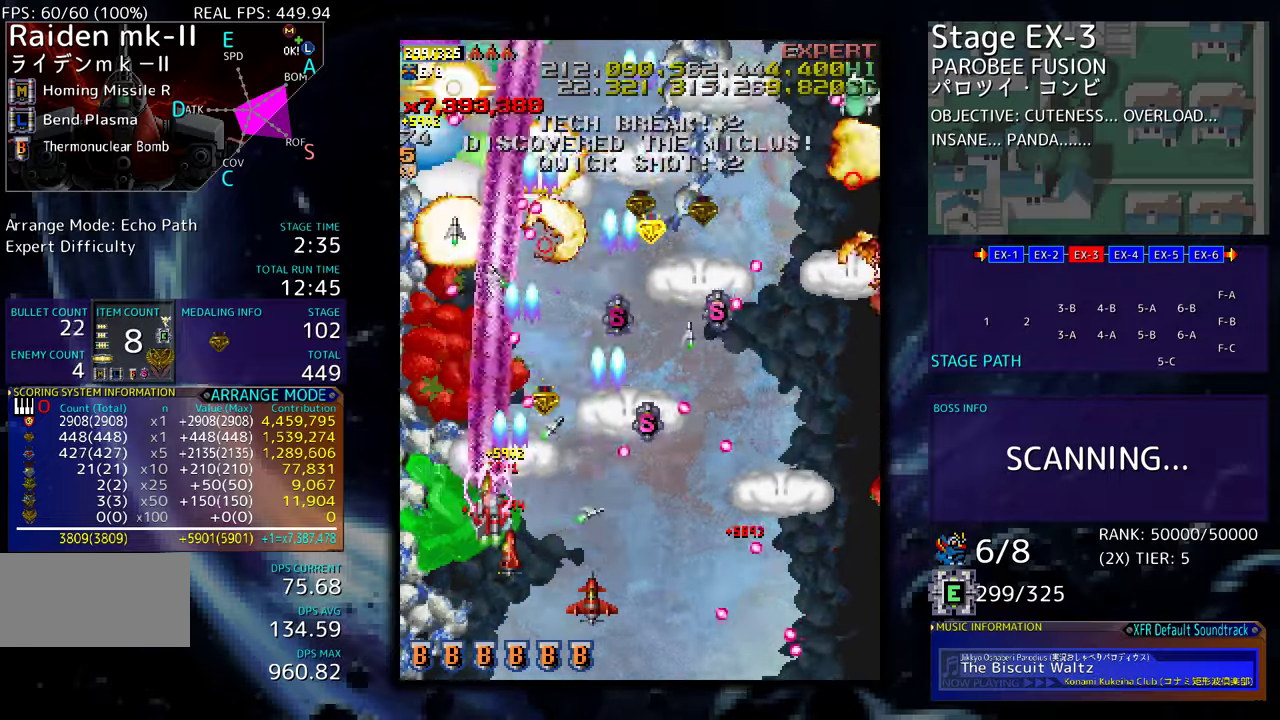
{"buttons": ["DPAD_UP", "DPAD_RIGHT"], "events": [[383, "DPAD_RIGHT", "up"], [400, "DPAD_DOWN", "up"], [400, "DPAD_LEFT", "down"], [417, "DPAD_UP", "down"], [450, "DPAD_LEFT", "up"], [483, "DPAD_RIGHT", "down"]]}
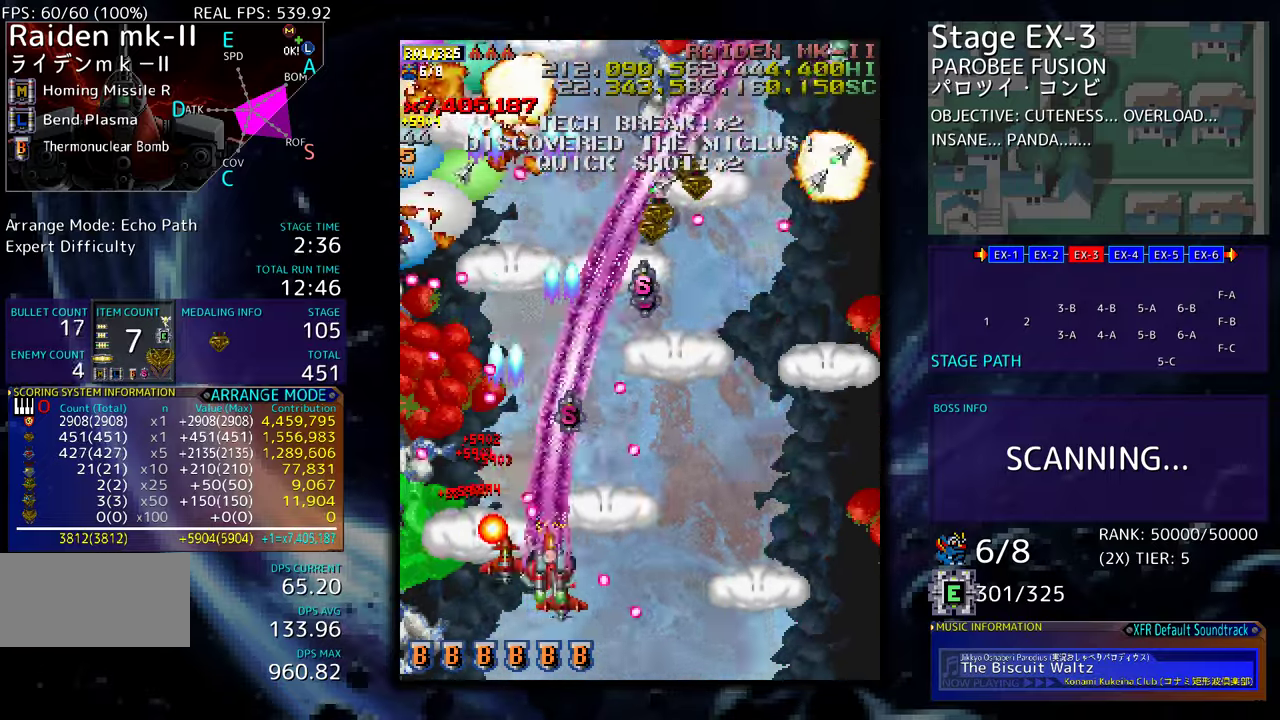
{"buttons": ["DPAD_RIGHT"], "events": [[33, "DPAD_UP", "up"], [83, "DPAD_DOWN", "down"], [467, "DPAD_DOWN", "up"]]}
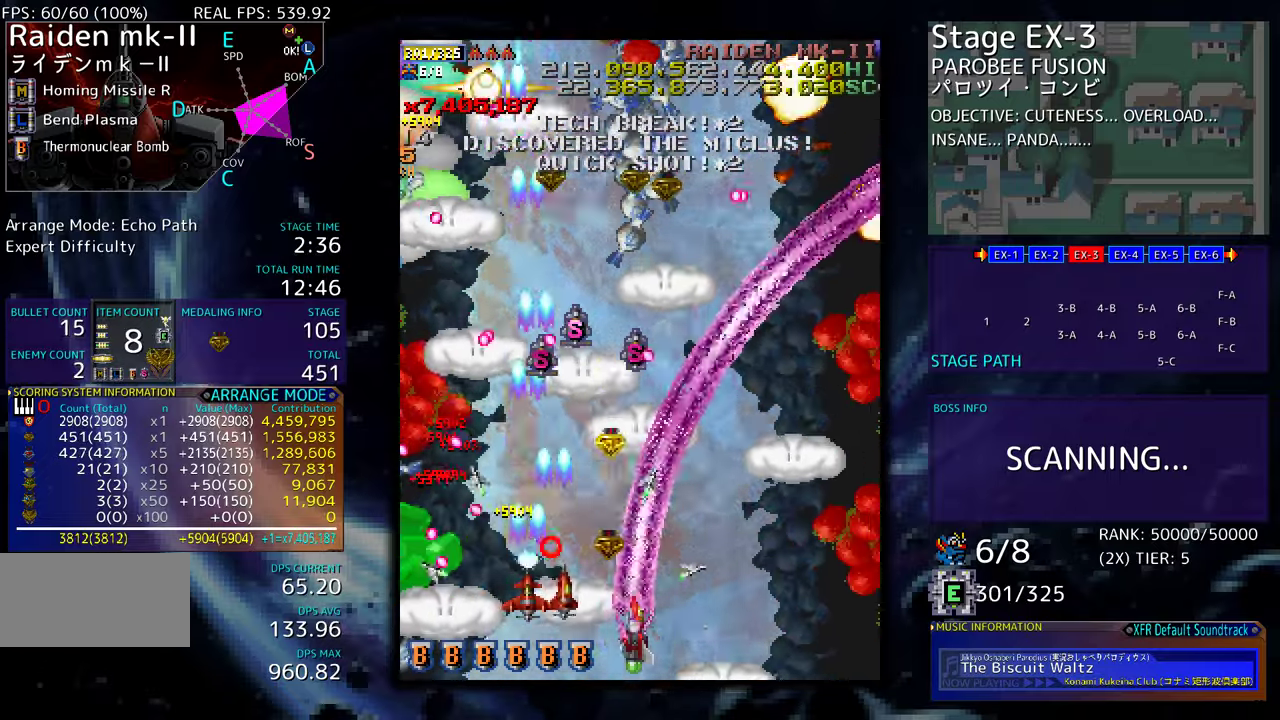
{"buttons": ["DPAD_RIGHT"], "events": []}
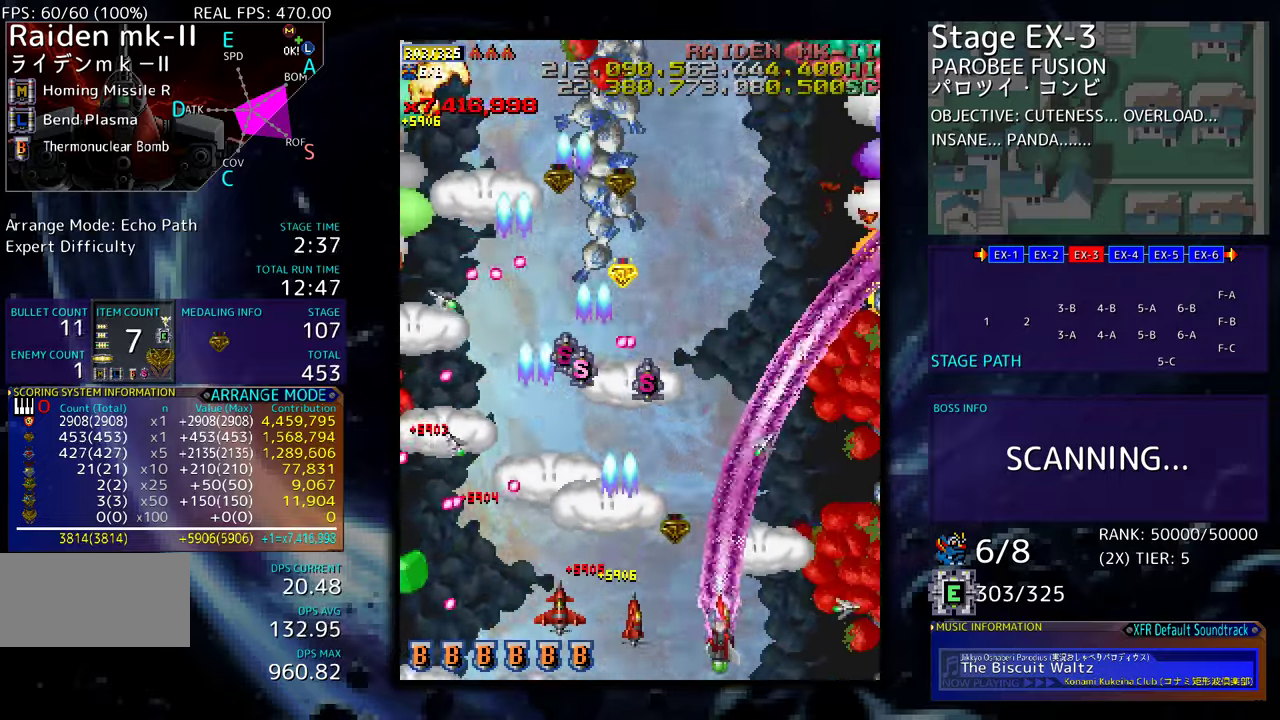
{"buttons": ["DPAD_UP"], "events": [[17, "DPAD_UP", "down"], [217, "DPAD_RIGHT", "up"]]}
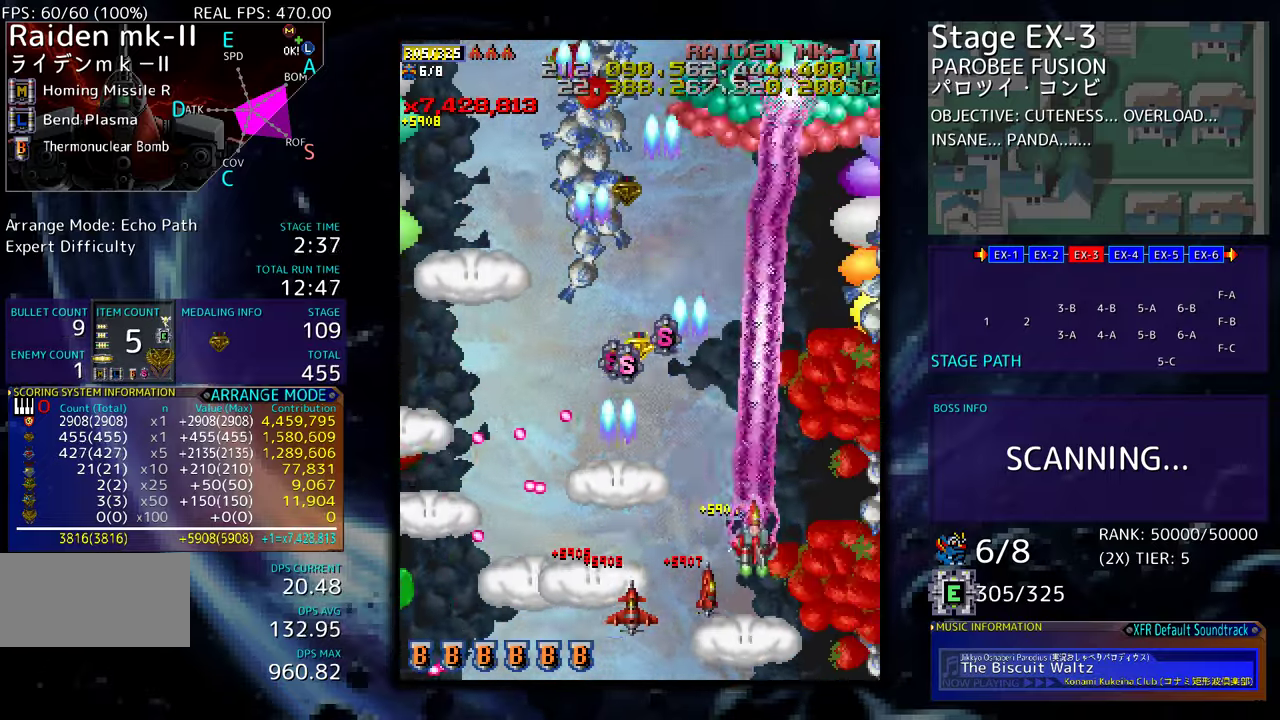
{"buttons": ["DPAD_DOWN"], "events": [[17, "DPAD_LEFT", "down"], [350, "DPAD_UP", "up"], [433, "DPAD_DOWN", "down"], [500, "DPAD_LEFT", "up"]]}
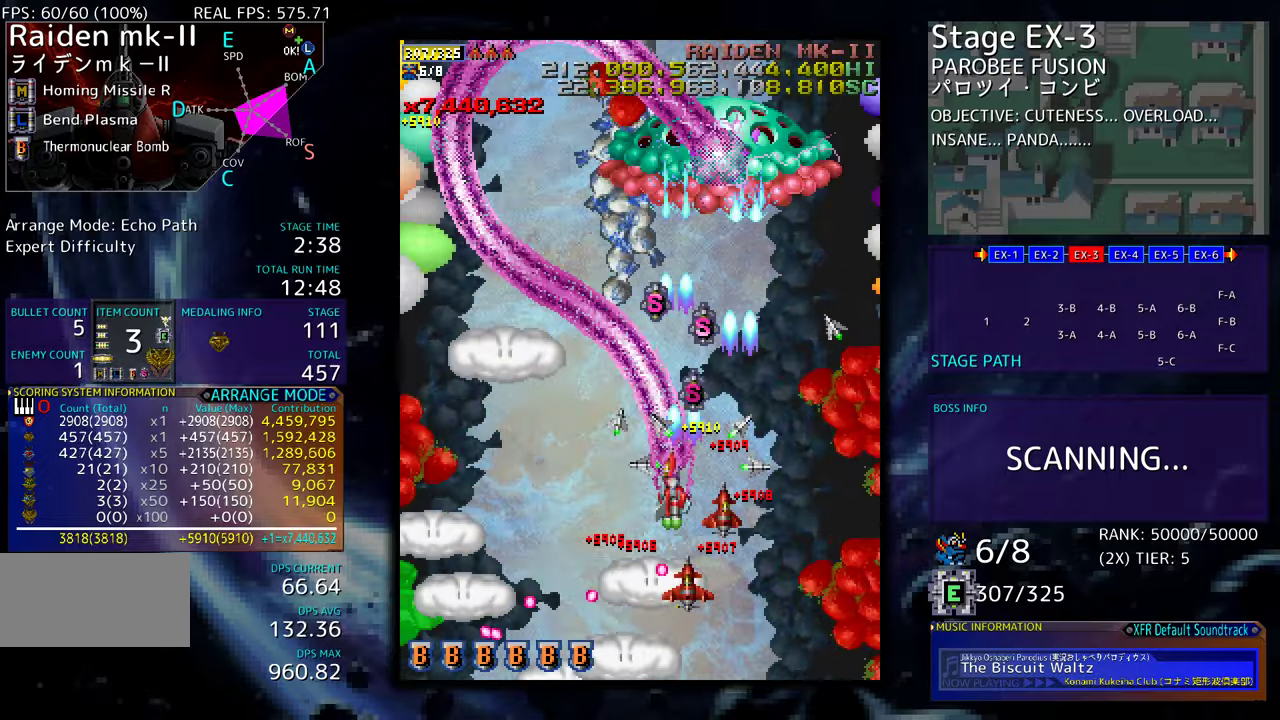
{"buttons": [], "events": [[33, "DPAD_DOWN", "up"]]}
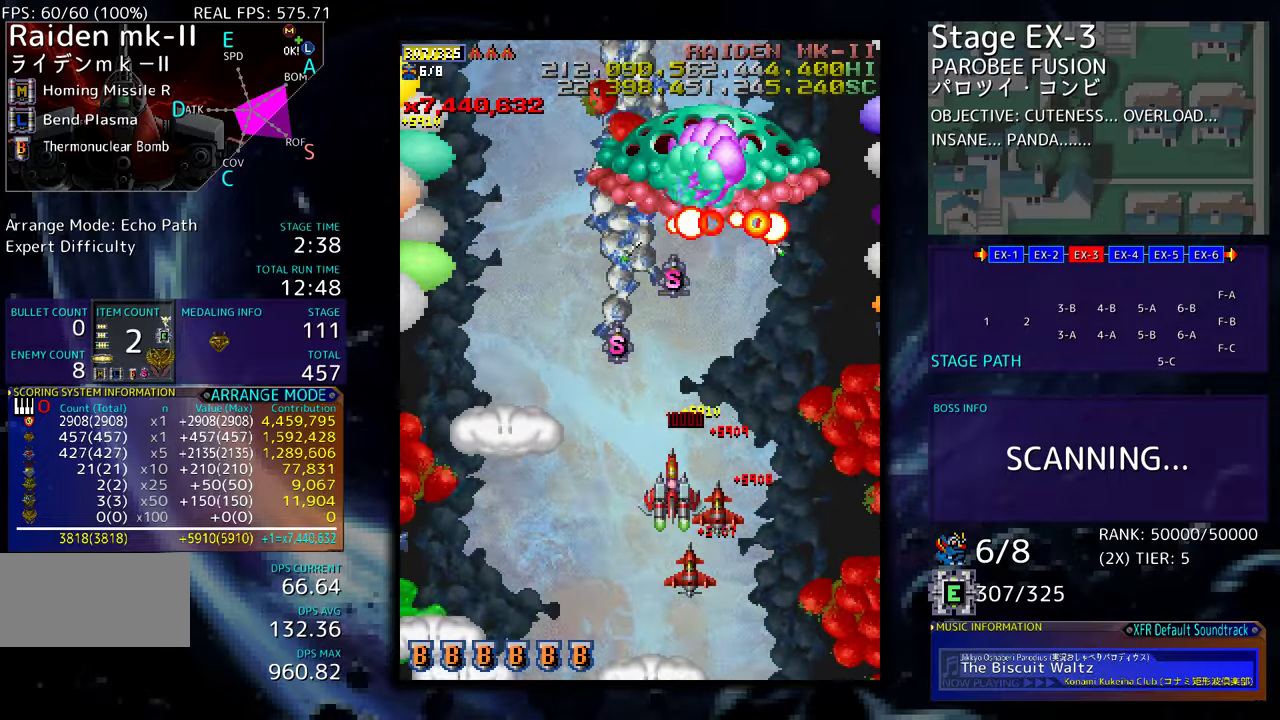
{"buttons": ["DPAD_RIGHT"], "events": [[333, "DPAD_DOWN", "down"], [333, "DPAD_LEFT", "down"], [450, "DPAD_LEFT", "up"], [467, "DPAD_DOWN", "up"], [467, "DPAD_RIGHT", "down"]]}
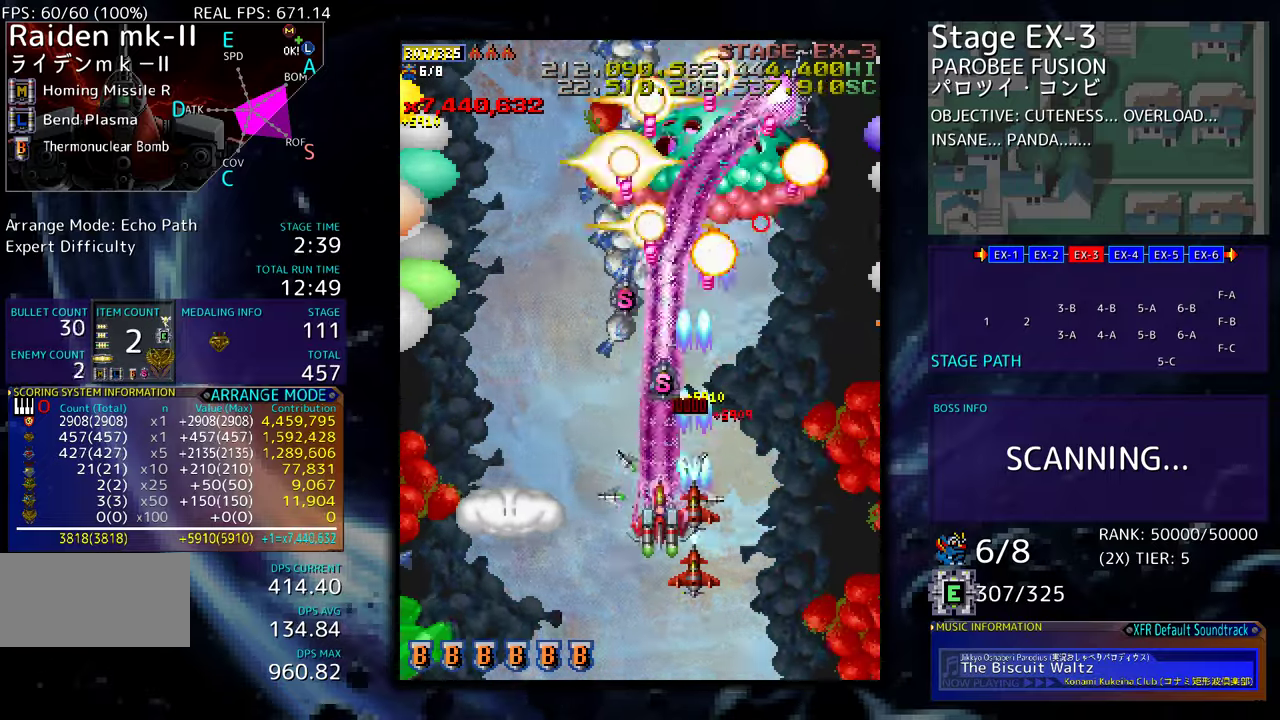
{"buttons": ["DPAD_LEFT"], "events": [[150, "DPAD_DOWN", "down"], [217, "DPAD_RIGHT", "up"], [233, "DPAD_LEFT", "down"], [250, "DPAD_DOWN", "up"]]}
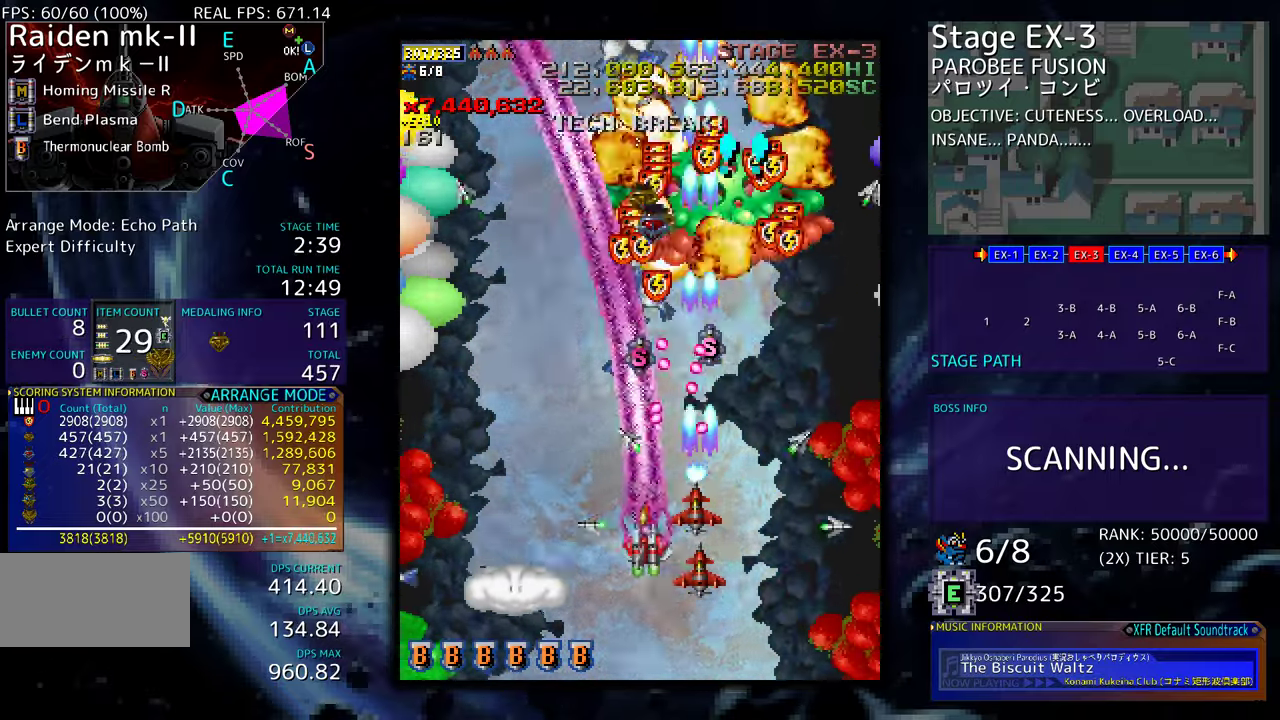
{"buttons": ["DPAD_UP", "DPAD_LEFT"], "events": [[17, "DPAD_UP", "down"]]}
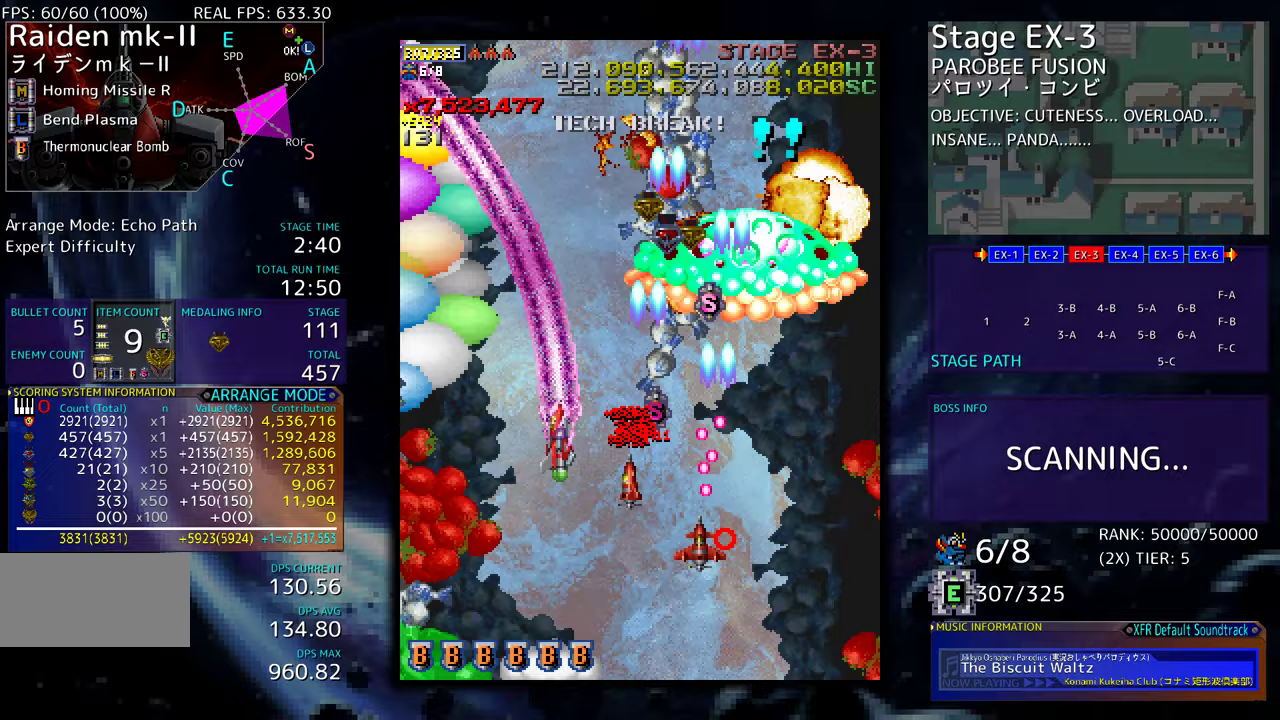
{"buttons": ["DPAD_UP", "DPAD_RIGHT"], "events": [[100, "DPAD_LEFT", "up"], [317, "DPAD_RIGHT", "down"]]}
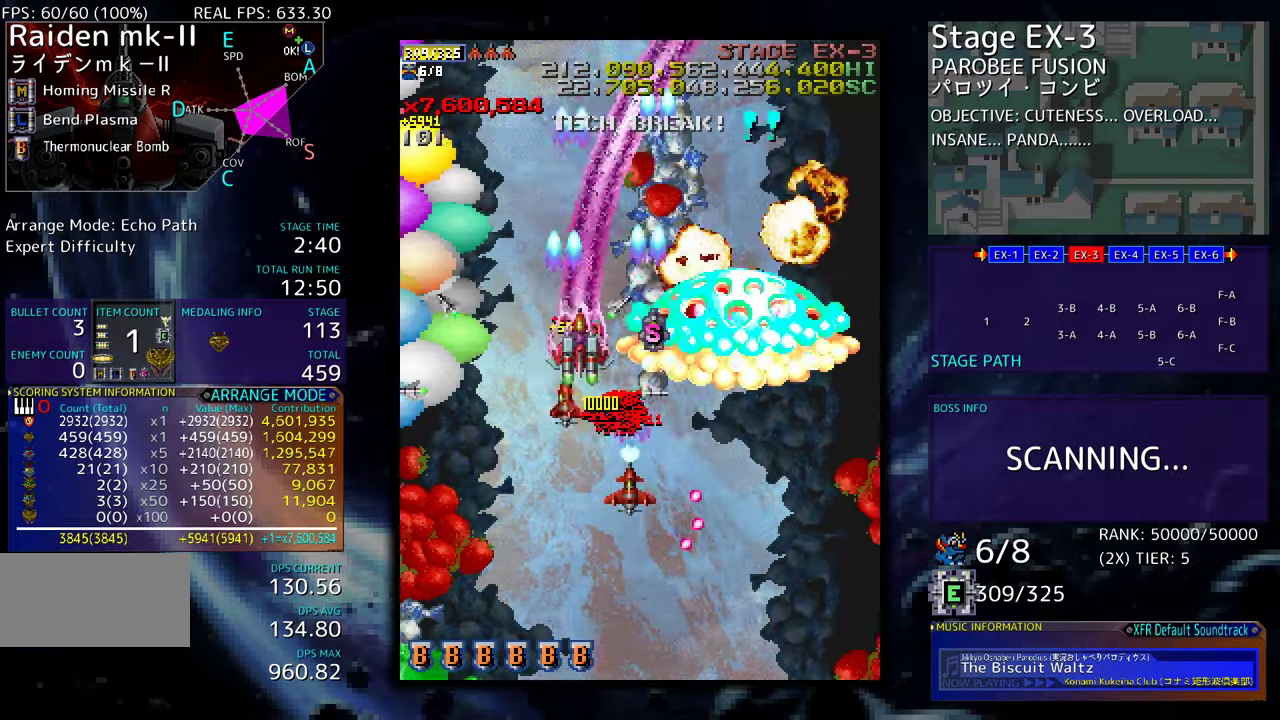
{"buttons": ["DPAD_UP"], "events": [[417, "DPAD_RIGHT", "up"]]}
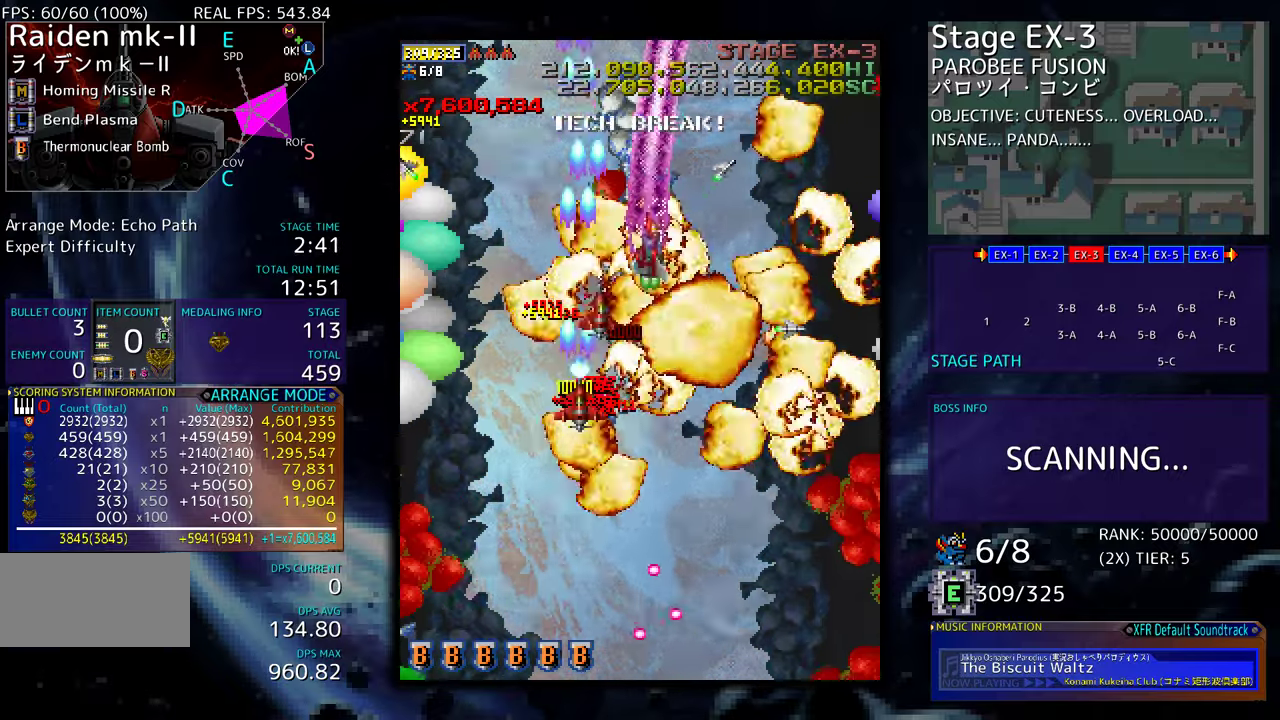
{"buttons": [], "events": [[283, "DPAD_UP", "up"], [367, "DPAD_DOWN", "down"], [450, "DPAD_DOWN", "up"]]}
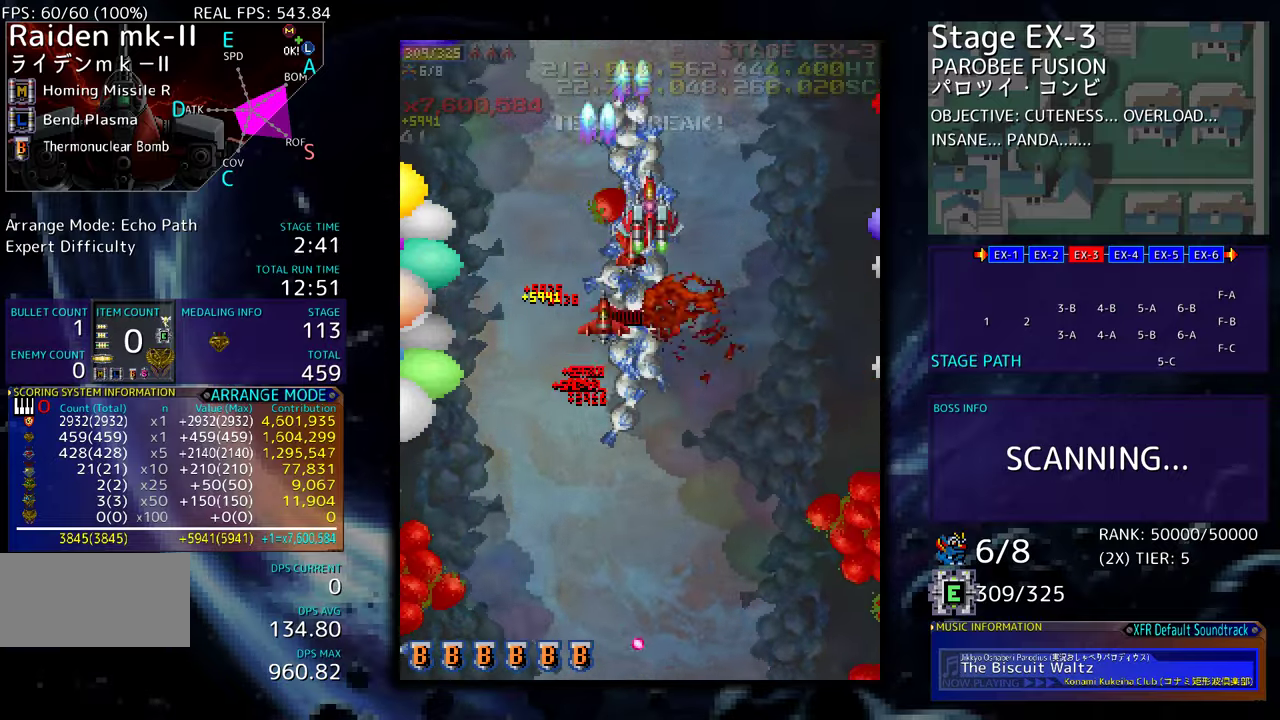
{"buttons": [], "events": [[83, "DPAD_DOWN", "down"], [83, "DPAD_LEFT", "down"], [100, "DPAD_DOWN", "up"], [133, "DPAD_LEFT", "up"], [217, "DPAD_DOWN", "down"], [300, "DPAD_DOWN", "up"], [383, "DPAD_DOWN", "down"], [467, "DPAD_DOWN", "up"]]}
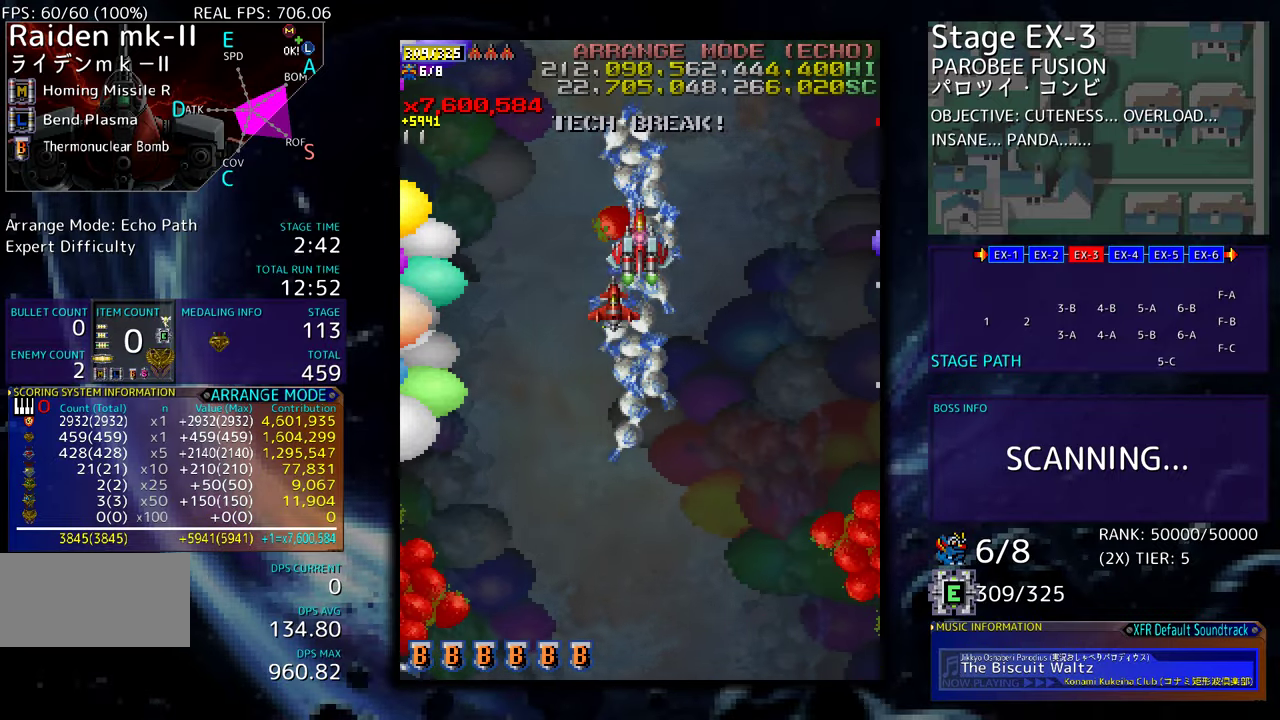
{"buttons": ["DPAD_DOWN"], "events": [[67, "DPAD_DOWN", "down"], [117, "DPAD_DOWN", "up"], [333, "DPAD_DOWN", "down"]]}
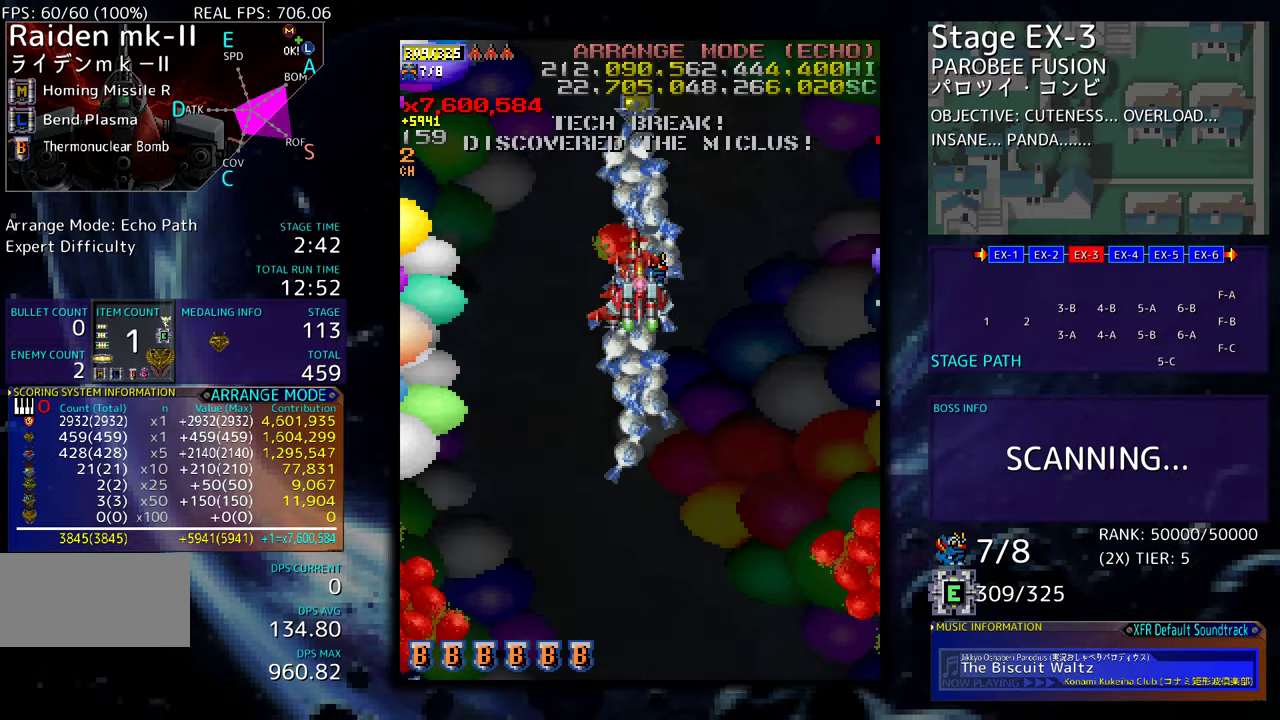
{"buttons": ["DPAD_DOWN"], "events": []}
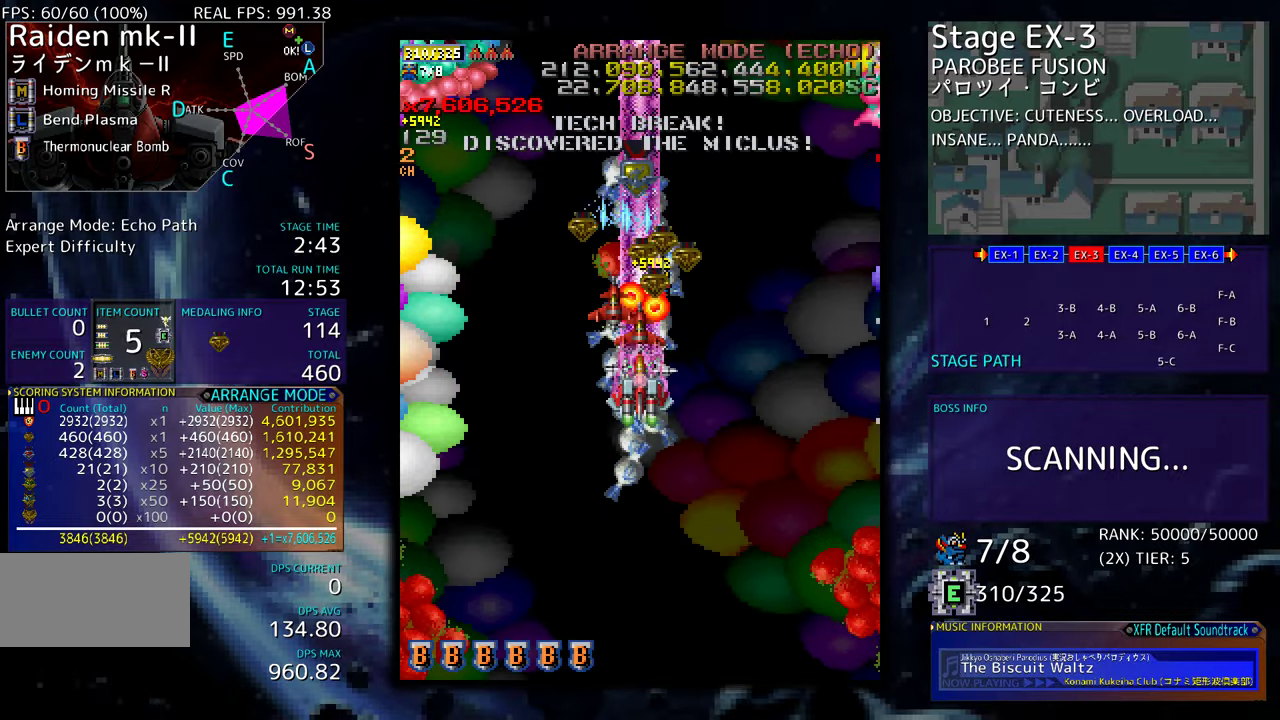
{"buttons": ["DPAD_DOWN", "DPAD_RIGHT"], "events": [[383, "DPAD_LEFT", "down"], [417, "DPAD_LEFT", "up"], [450, "DPAD_RIGHT", "down"]]}
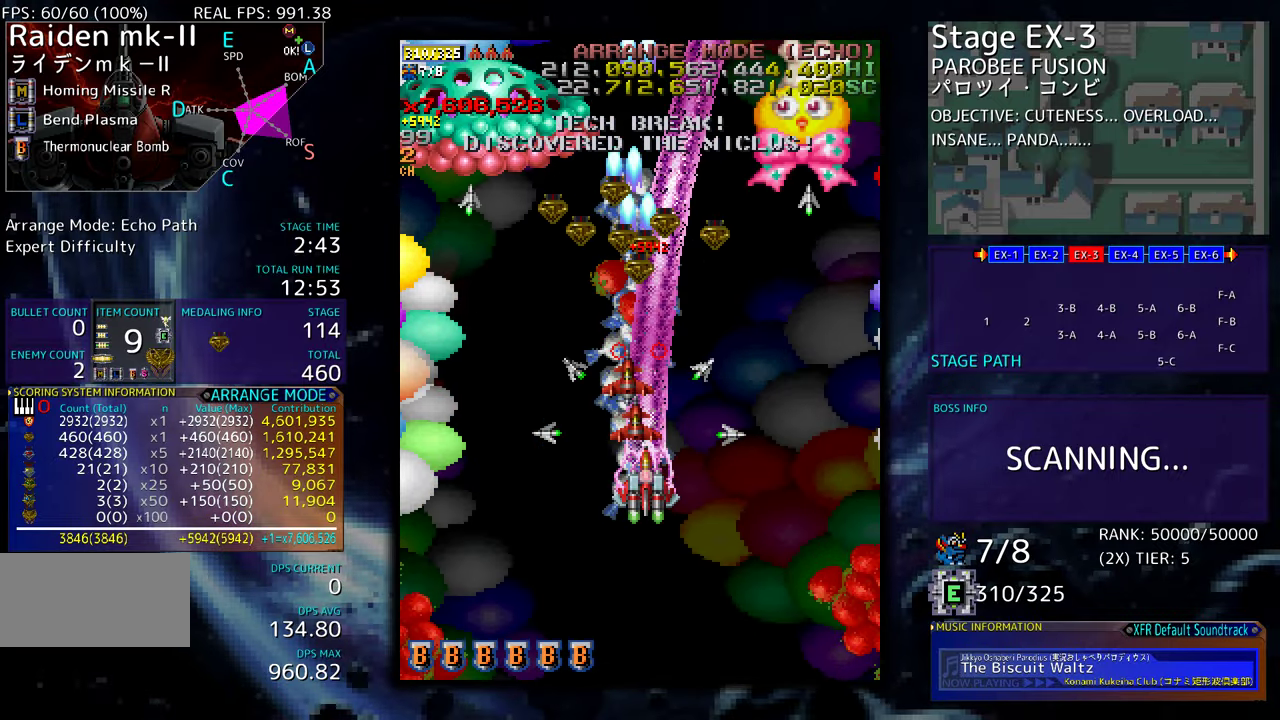
{"buttons": ["DPAD_DOWN", "DPAD_RIGHT"], "events": [[183, "DPAD_RIGHT", "up"], [200, "DPAD_LEFT", "down"], [233, "DPAD_DOWN", "up"], [367, "DPAD_DOWN", "down"], [433, "DPAD_LEFT", "up"], [433, "DPAD_RIGHT", "down"]]}
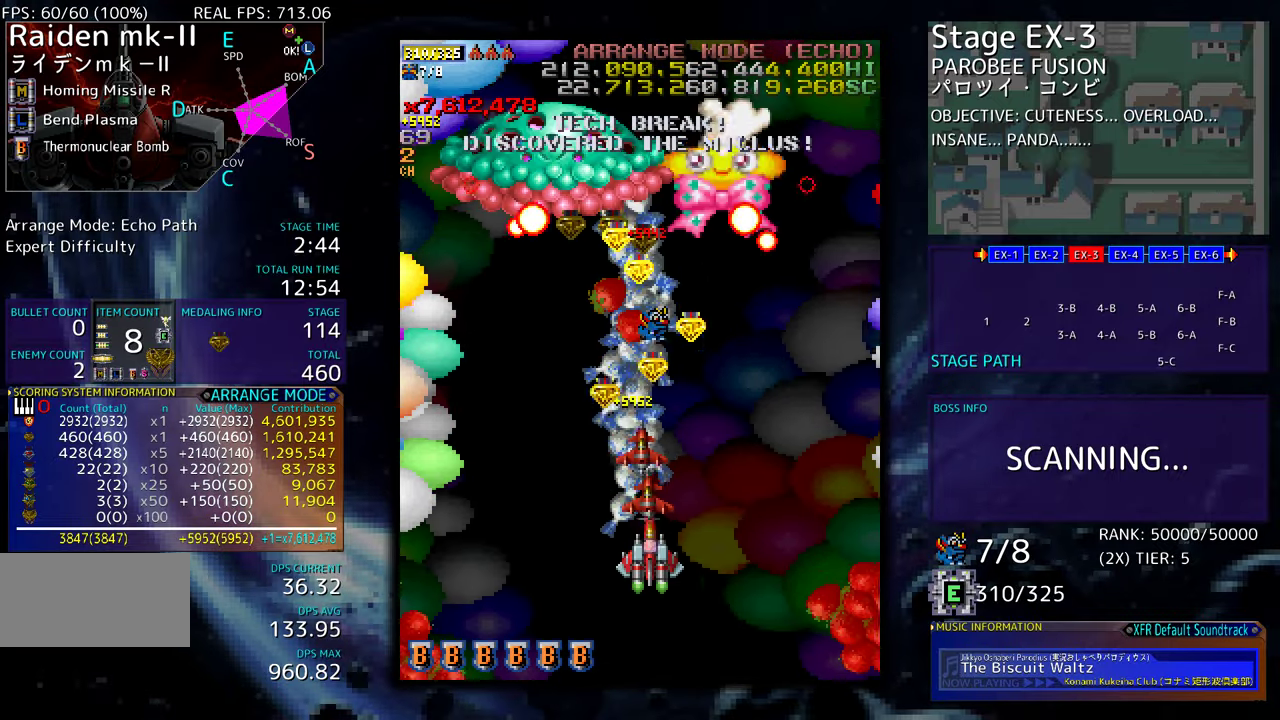
{"buttons": ["DPAD_DOWN", "DPAD_RIGHT"], "events": [[117, "DPAD_DOWN", "up"], [133, "DPAD_RIGHT", "up"], [333, "DPAD_LEFT", "down"], [433, "DPAD_DOWN", "down"], [467, "DPAD_LEFT", "up"], [483, "DPAD_RIGHT", "down"]]}
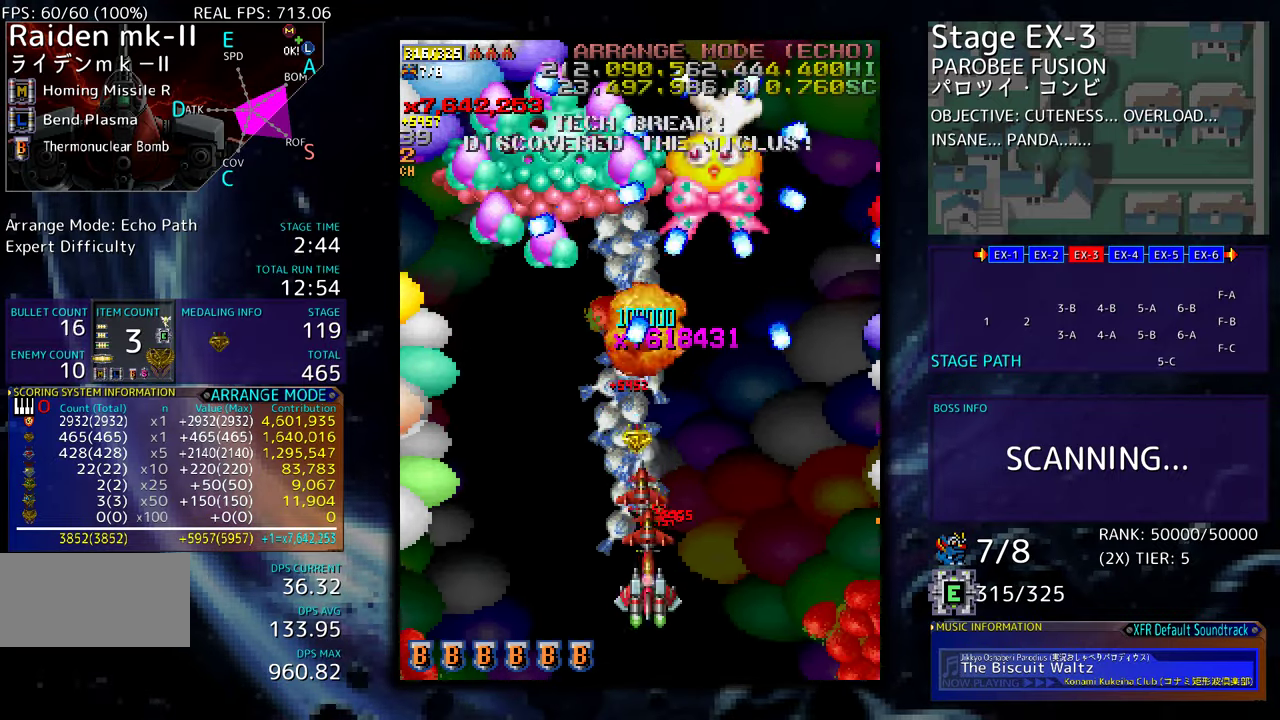
{"buttons": [], "events": [[200, "DPAD_DOWN", "up"], [317, "DPAD_DOWN", "down"], [367, "DPAD_RIGHT", "up"], [383, "DPAD_DOWN", "up"]]}
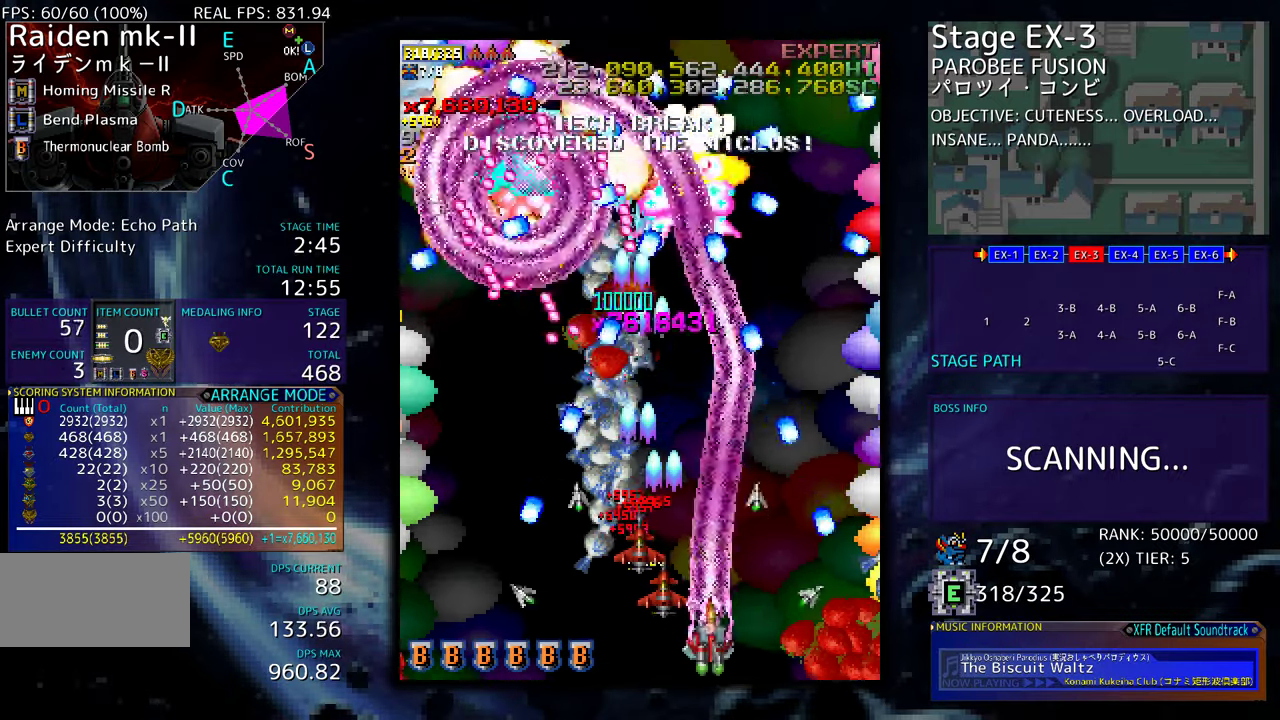
{"buttons": [], "events": [[400, "DPAD_DOWN", "down"], [400, "DPAD_LEFT", "down"], [483, "DPAD_DOWN", "up"], [500, "DPAD_LEFT", "up"]]}
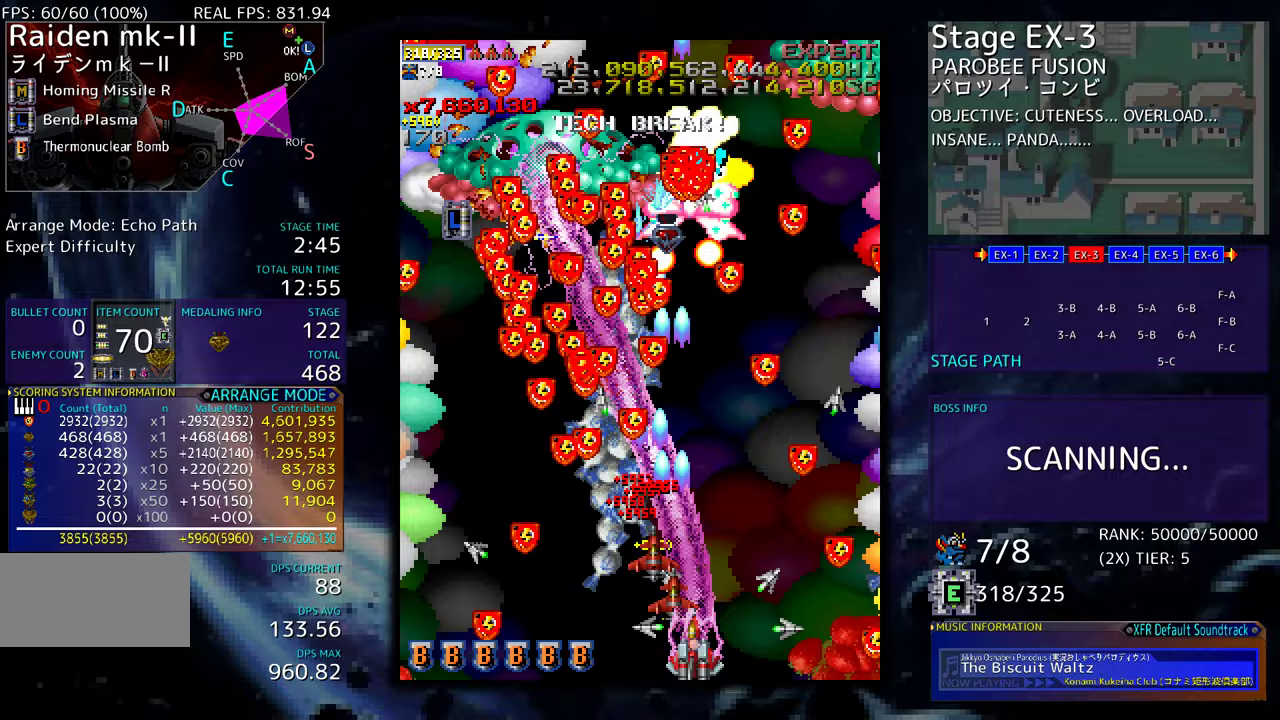
{"buttons": [], "events": [[83, "DPAD_DOWN", "down"], [83, "DPAD_LEFT", "down"], [117, "DPAD_DOWN", "up"], [217, "DPAD_LEFT", "up"], [350, "DPAD_LEFT", "down"], [467, "DPAD_LEFT", "up"]]}
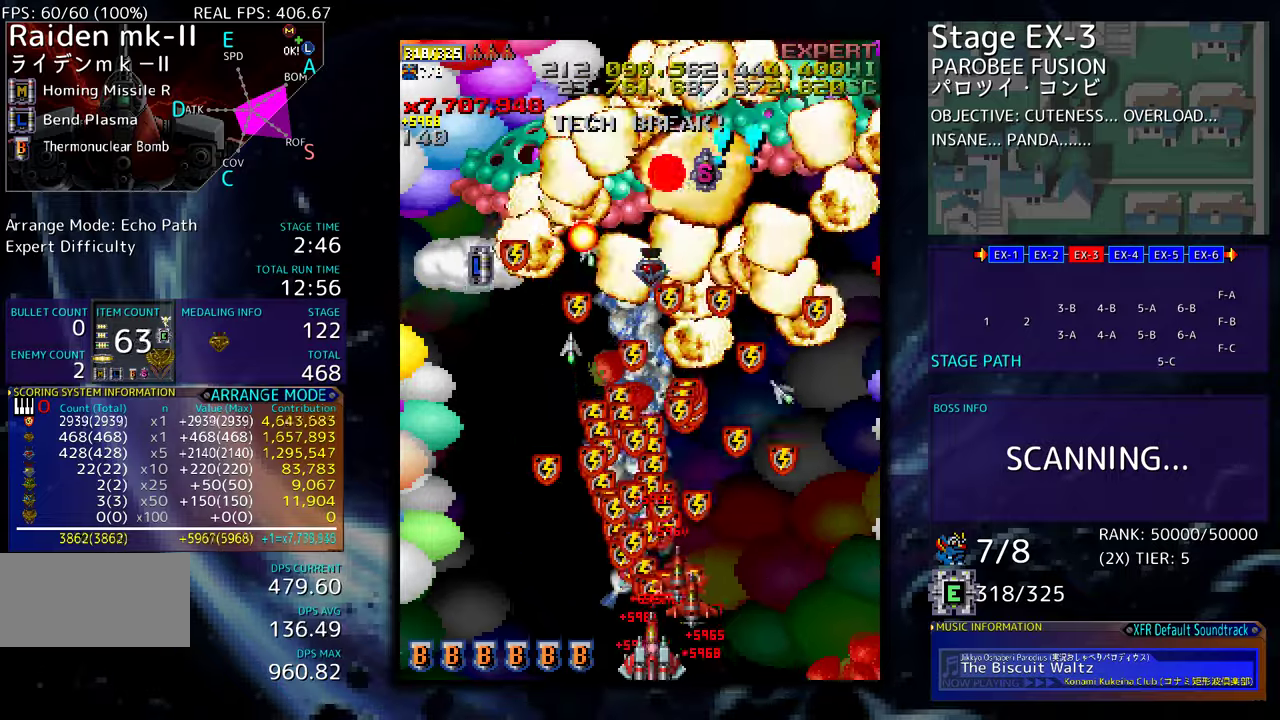
{"buttons": ["DPAD_UP", "DPAD_LEFT"], "events": [[17, "DPAD_LEFT", "down"], [17, "DPAD_UP", "down"], [167, "DPAD_LEFT", "up"], [167, "DPAD_UP", "up"], [233, "DPAD_UP", "down"], [250, "DPAD_LEFT", "down"]]}
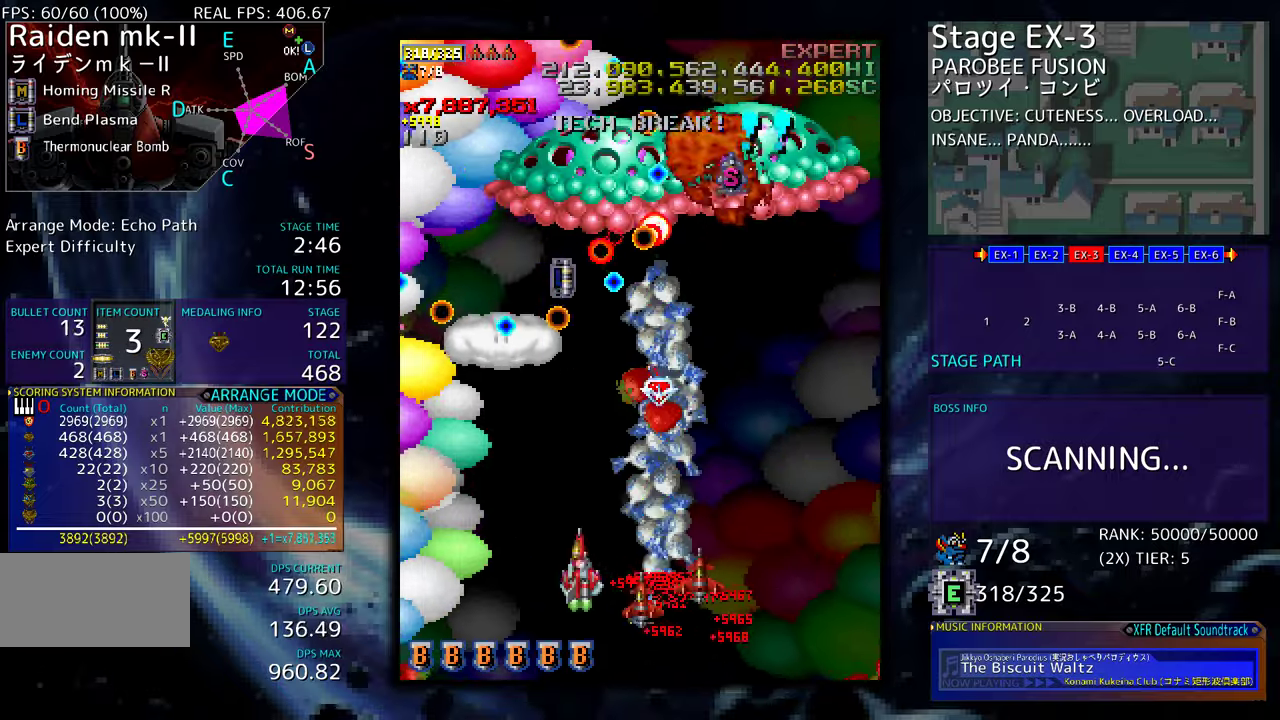
{"buttons": ["DPAD_DOWN"], "events": [[133, "DPAD_DOWN", "down"], [133, "DPAD_LEFT", "up"], [133, "DPAD_UP", "up"], [217, "DPAD_LEFT", "down"], [233, "DPAD_DOWN", "up"], [333, "DPAD_DOWN", "down"], [450, "DPAD_LEFT", "up"]]}
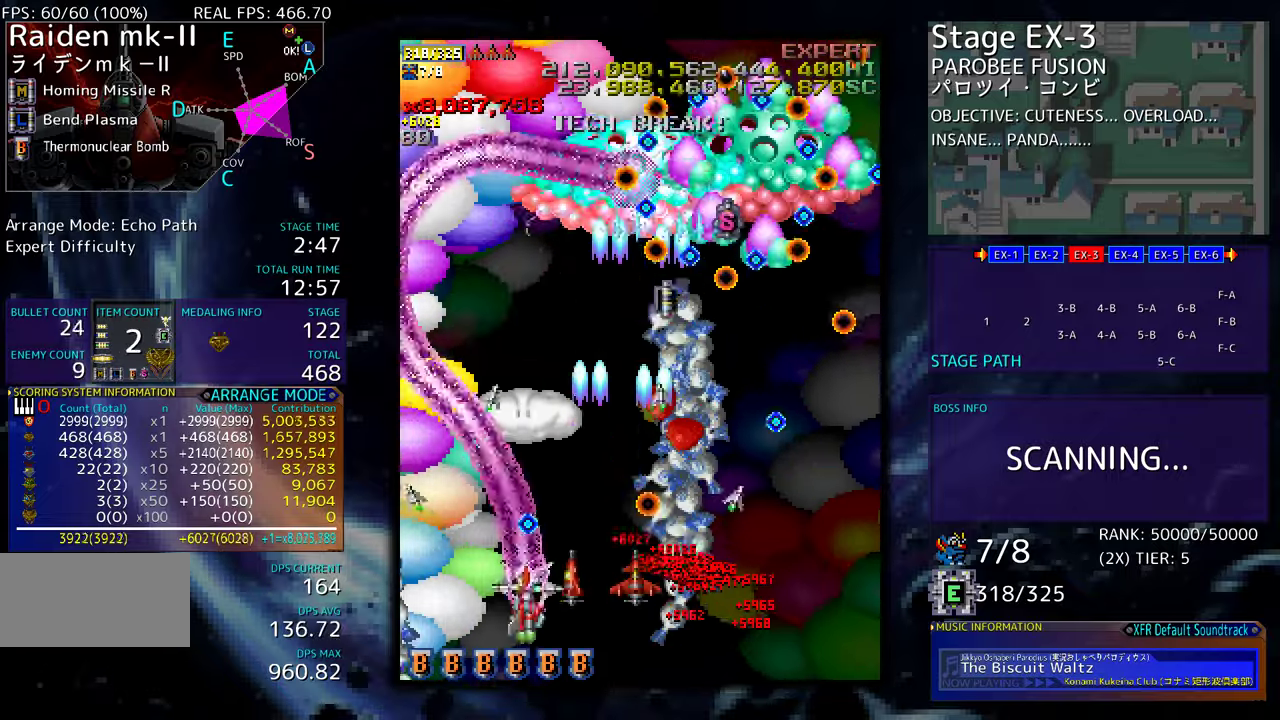
{"buttons": [], "events": [[83, "DPAD_RIGHT", "down"], [267, "DPAD_DOWN", "up"], [317, "DPAD_RIGHT", "up"], [317, "DPAD_UP", "down"], [417, "DPAD_UP", "up"]]}
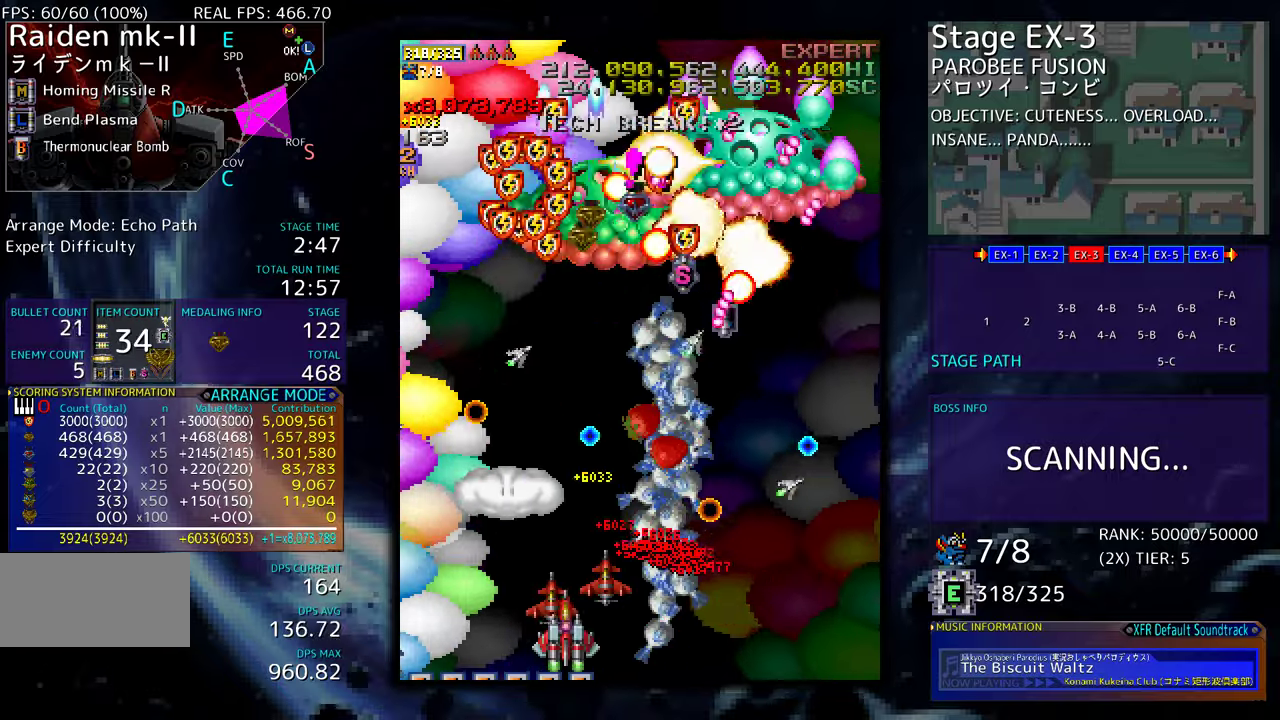
{"buttons": ["DPAD_UP", "DPAD_RIGHT"], "events": [[67, "DPAD_LEFT", "down"], [117, "DPAD_UP", "down"], [167, "DPAD_LEFT", "up"], [183, "DPAD_RIGHT", "down"], [183, "DPAD_UP", "up"], [200, "DPAD_DOWN", "down"], [283, "DPAD_DOWN", "up"], [317, "DPAD_UP", "down"]]}